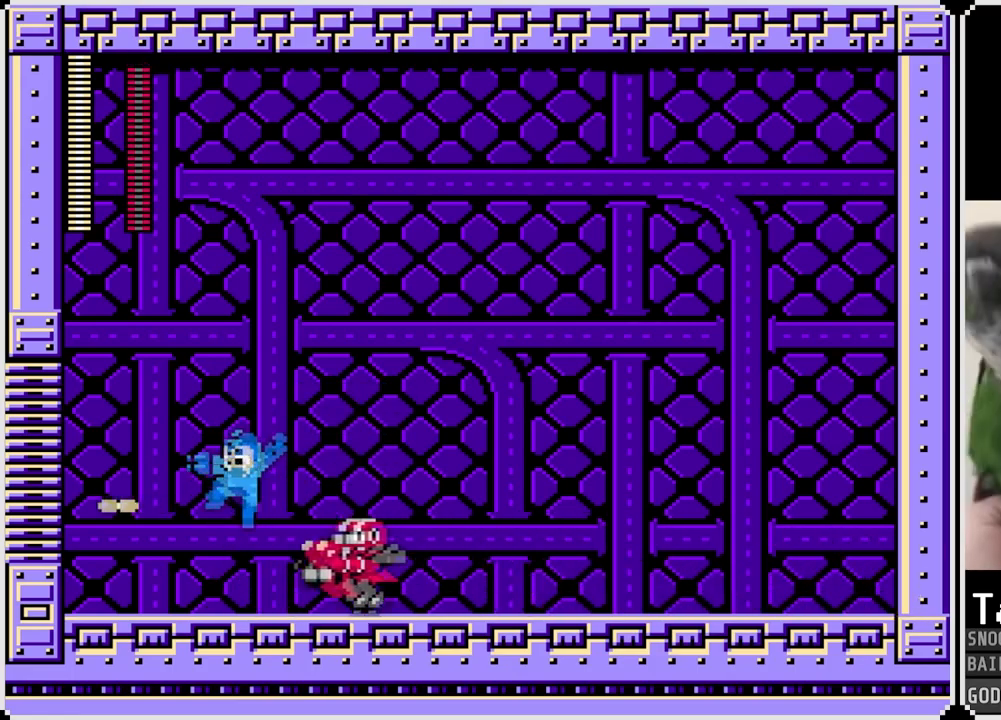
Gameplay with a controller (PlayStation layout); each line is a JSON object with the inputs held at the frame after it. "events" lists button and stick changes between this image and that frame as [ms after this image, input, new state], when the widget could be followed in between.
{"buttons": ["DPAD_RIGHT"], "left_stick": "center", "right_stick": "center", "events": [[150, "CROSS", "up"], [150, "SQUARE", "up"]]}
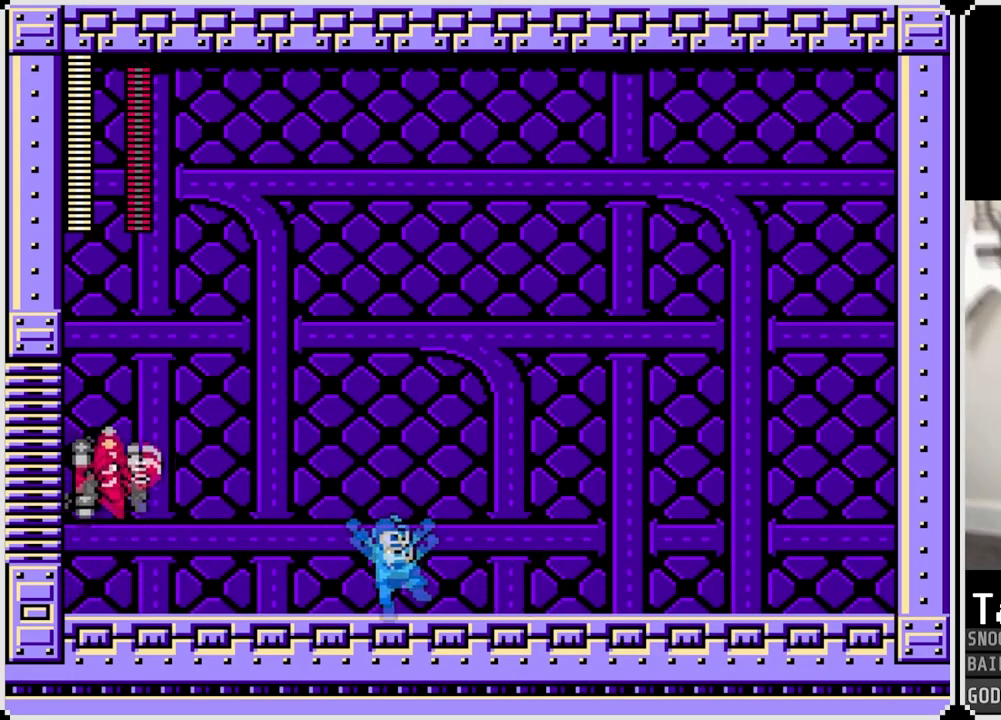
{"buttons": ["DPAD_RIGHT"], "left_stick": "center", "right_stick": "center", "events": [[84, "DPAD_LEFT", "down"], [84, "DPAD_RIGHT", "up"], [100, "CROSS", "down"], [234, "SQUARE", "down"], [317, "CROSS", "up"], [317, "DPAD_LEFT", "up"], [317, "DPAD_RIGHT", "down"], [351, "SQUARE", "up"]]}
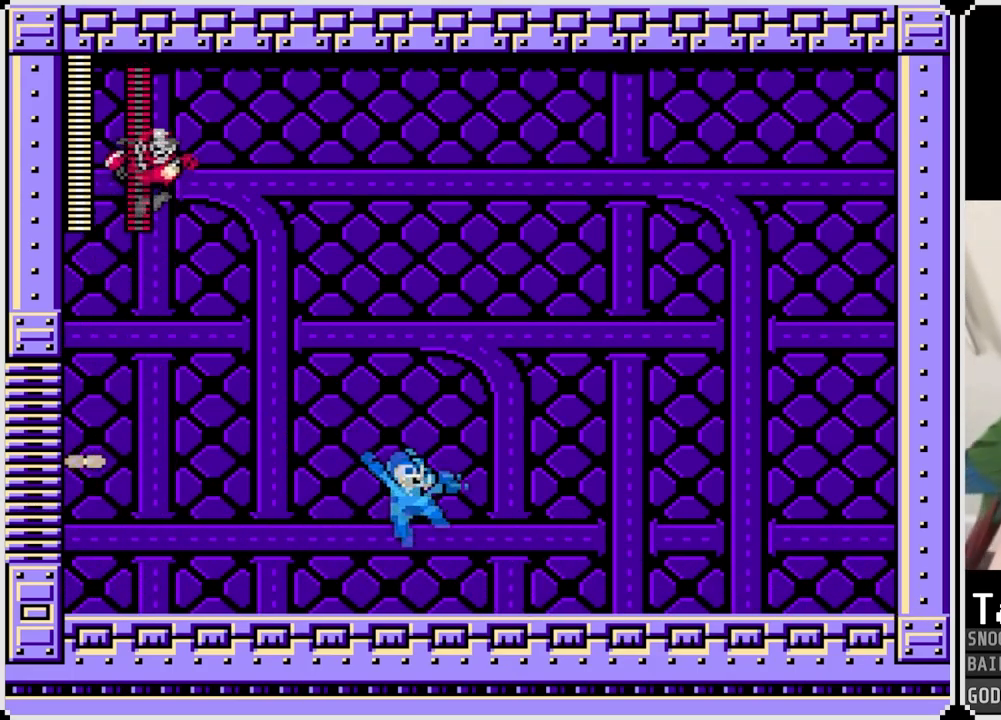
{"buttons": ["DPAD_RIGHT"], "left_stick": "center", "right_stick": "center", "events": []}
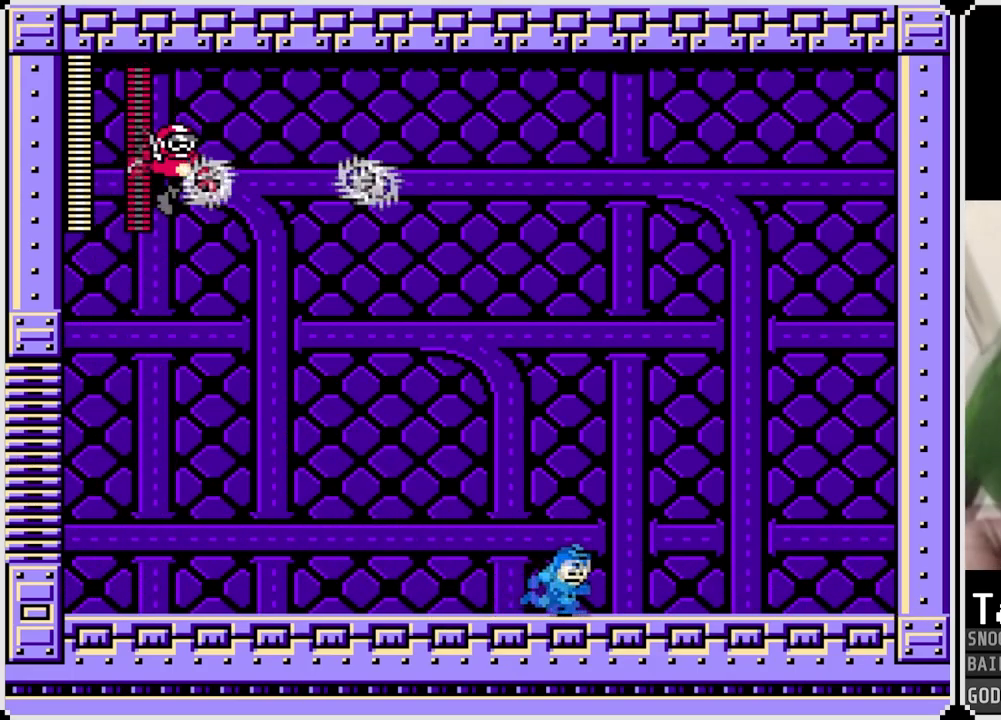
{"buttons": ["DPAD_LEFT"], "left_stick": "center", "right_stick": "center", "events": [[184, "DPAD_LEFT", "down"], [184, "DPAD_RIGHT", "up"]]}
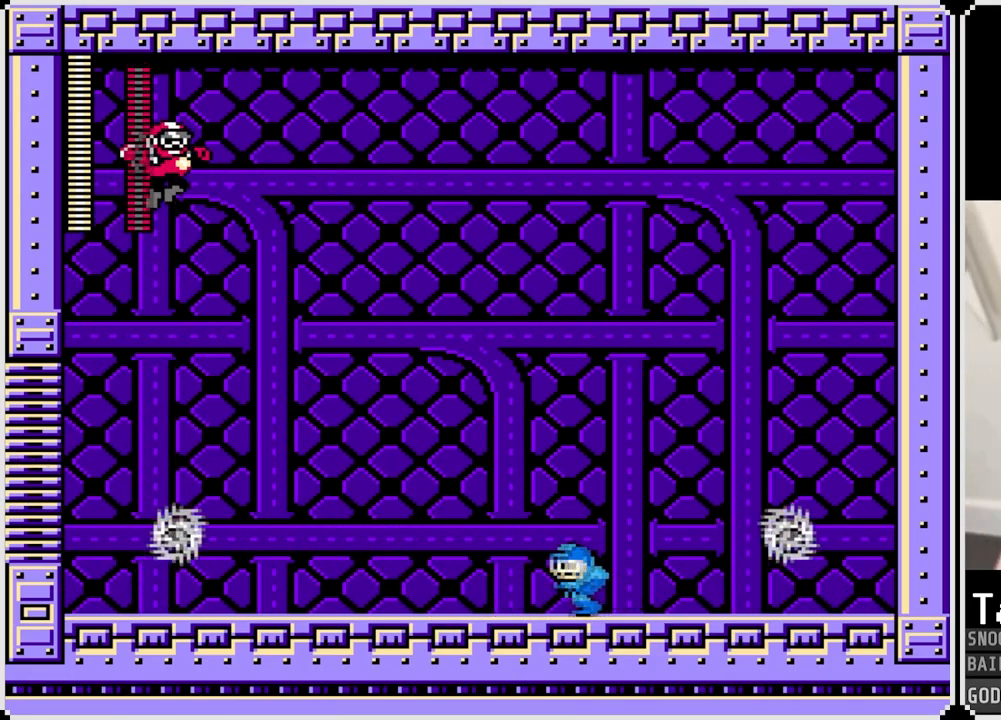
{"buttons": [], "left_stick": "center", "right_stick": "center", "events": [[166, "DPAD_LEFT", "up"], [200, "CROSS", "down"], [267, "CROSS", "up"]]}
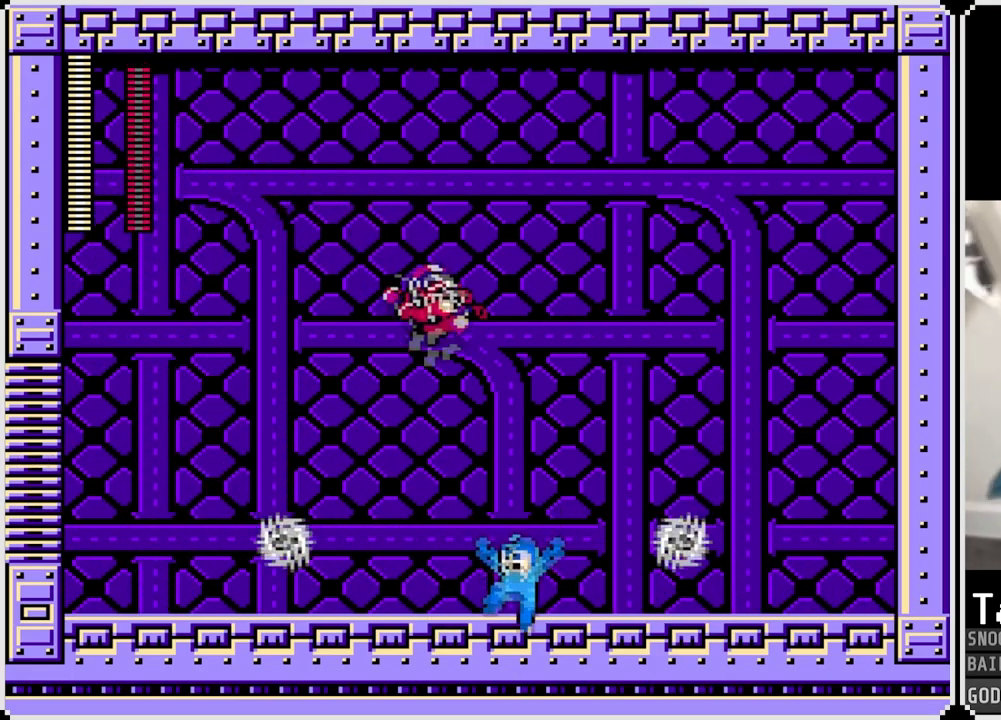
{"buttons": [], "left_stick": "center", "right_stick": "center", "events": [[51, "CROSS", "down"], [84, "DPAD_LEFT", "down"], [368, "DPAD_LEFT", "up"], [418, "CROSS", "up"]]}
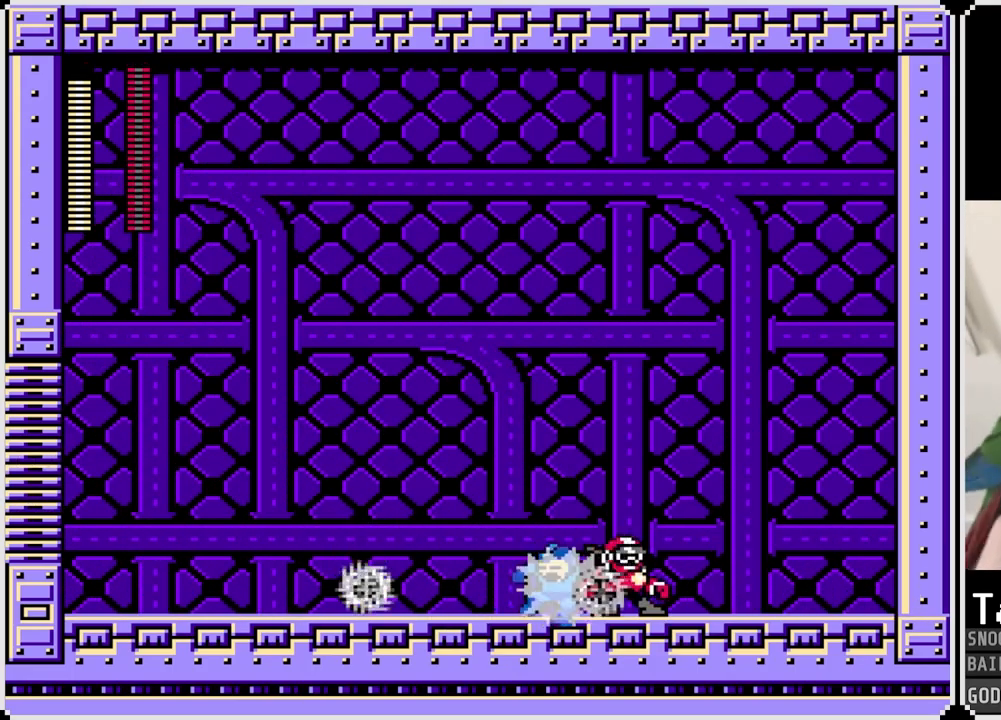
{"buttons": [], "left_stick": "center", "right_stick": "center", "events": [[100, "SQUARE", "down"], [150, "DPAD_RIGHT", "down"], [183, "SQUARE", "up"], [250, "SQUARE", "down"], [267, "DPAD_RIGHT", "up"], [350, "SQUARE", "up"], [400, "SQUARE", "down"], [500, "SQUARE", "up"]]}
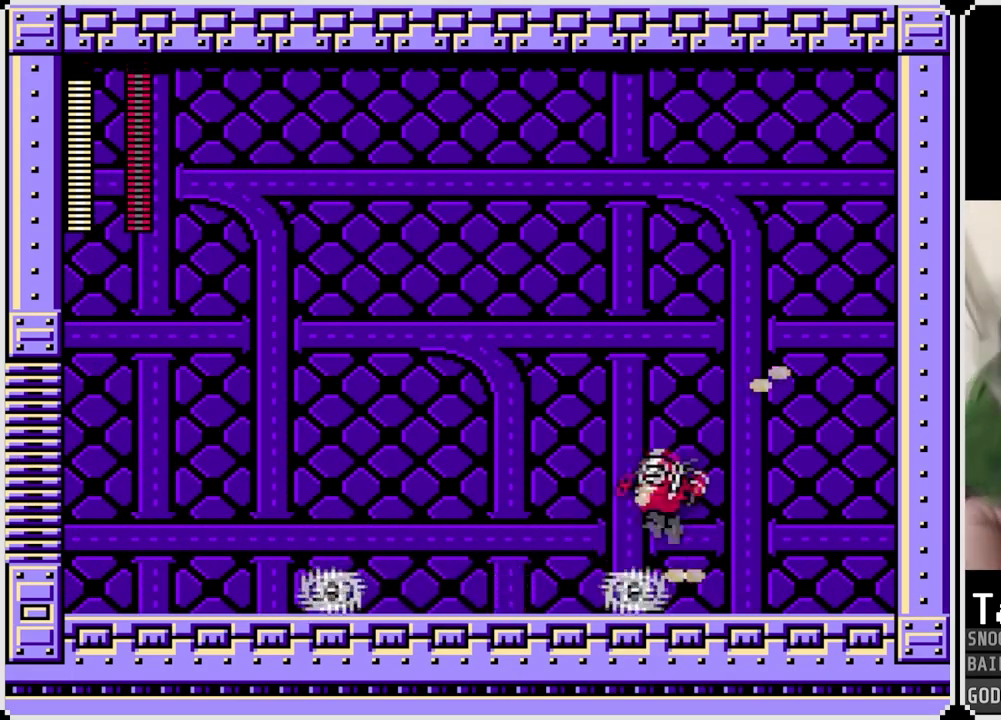
{"buttons": [], "left_stick": "center", "right_stick": "center", "events": [[51, "SQUARE", "down"], [117, "SQUARE", "up"], [151, "DPAD_LEFT", "down"], [334, "DPAD_RIGHT", "down"], [351, "DPAD_LEFT", "up"], [384, "SQUARE", "down"], [484, "DPAD_RIGHT", "up"], [484, "SQUARE", "up"]]}
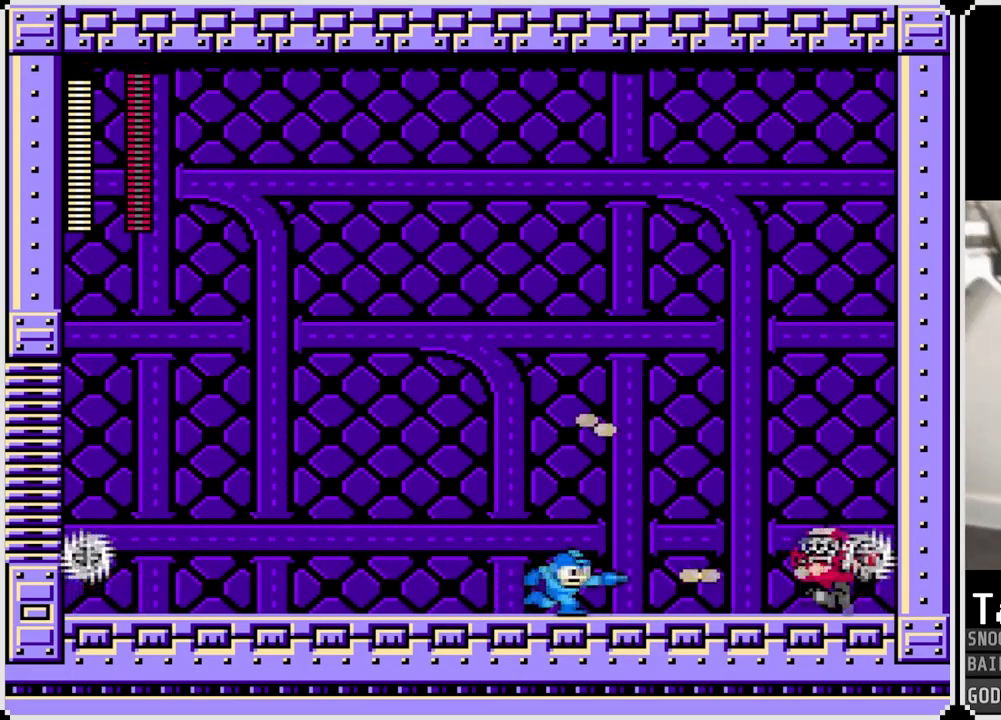
{"buttons": ["DPAD_LEFT"], "left_stick": "center", "right_stick": "center", "events": [[67, "SQUARE", "down"], [83, "CROSS", "down"], [83, "DPAD_LEFT", "down"], [267, "CROSS", "up"], [267, "SQUARE", "up"]]}
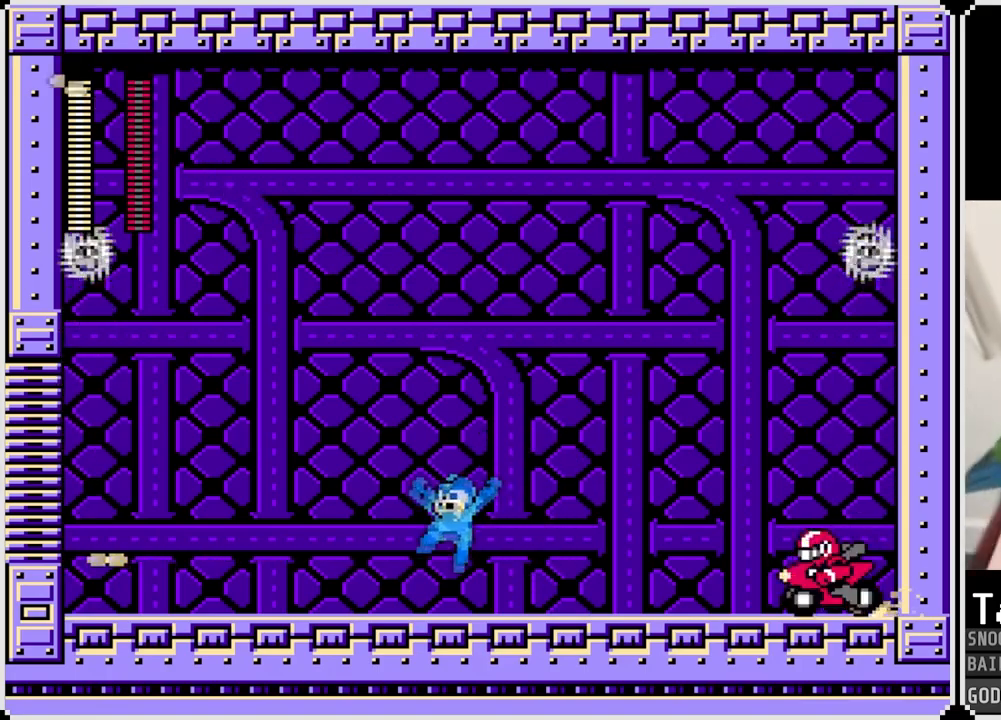
{"buttons": ["CROSS", "DPAD_RIGHT"], "left_stick": "center", "right_stick": "center", "events": [[184, "CROSS", "down"], [201, "DPAD_RIGHT", "down"], [201, "SQUARE", "down"], [217, "DPAD_LEFT", "up"], [334, "SQUARE", "up"]]}
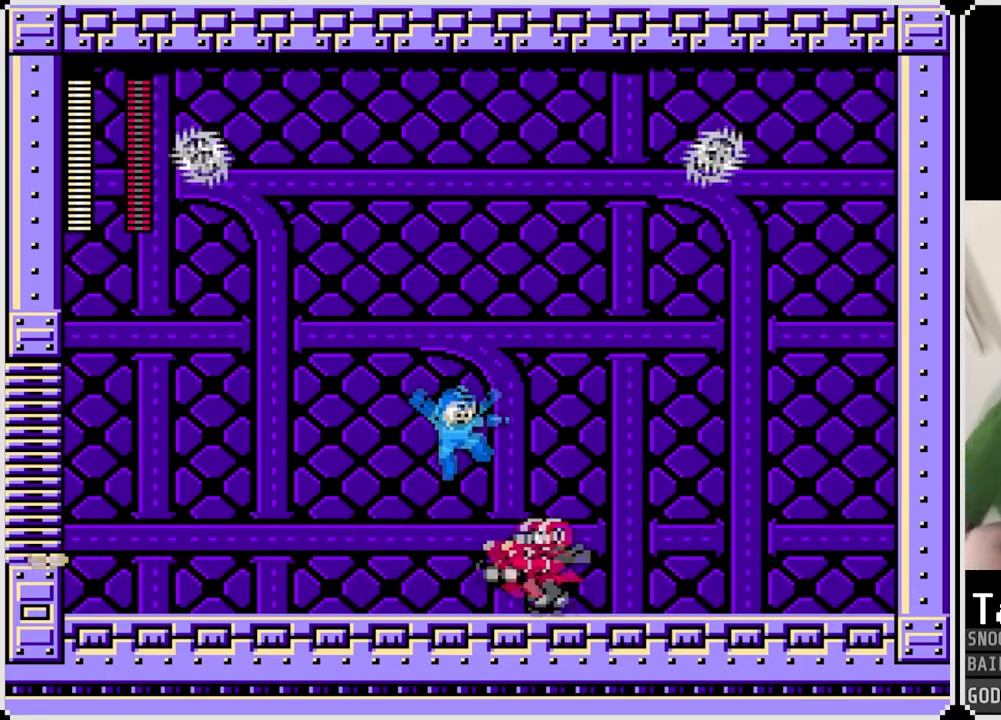
{"buttons": ["SQUARE"], "left_stick": "center", "right_stick": "center", "events": [[17, "CROSS", "up"], [133, "DPAD_LEFT", "down"], [133, "DPAD_RIGHT", "up"], [217, "SQUARE", "down"], [367, "SQUARE", "up"], [417, "SQUARE", "down"], [484, "DPAD_LEFT", "up"]]}
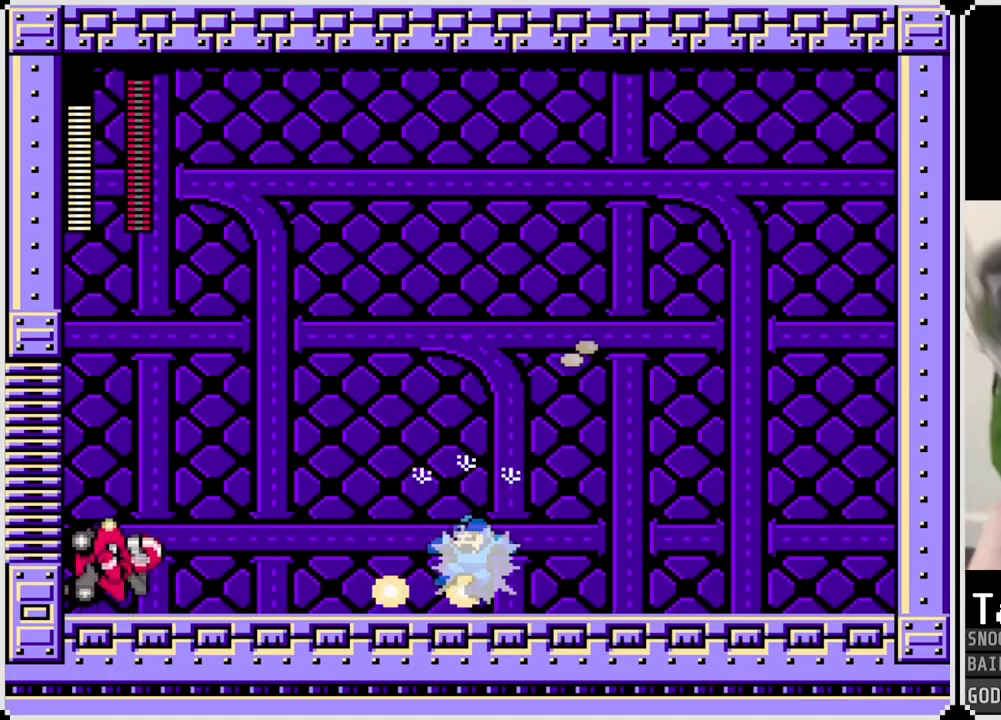
{"buttons": ["DPAD_LEFT"], "left_stick": "center", "right_stick": "center", "events": [[34, "SQUARE", "up"], [251, "CROSS", "down"], [384, "SQUARE", "down"], [434, "CROSS", "up"], [468, "DPAD_LEFT", "down"], [484, "SQUARE", "up"]]}
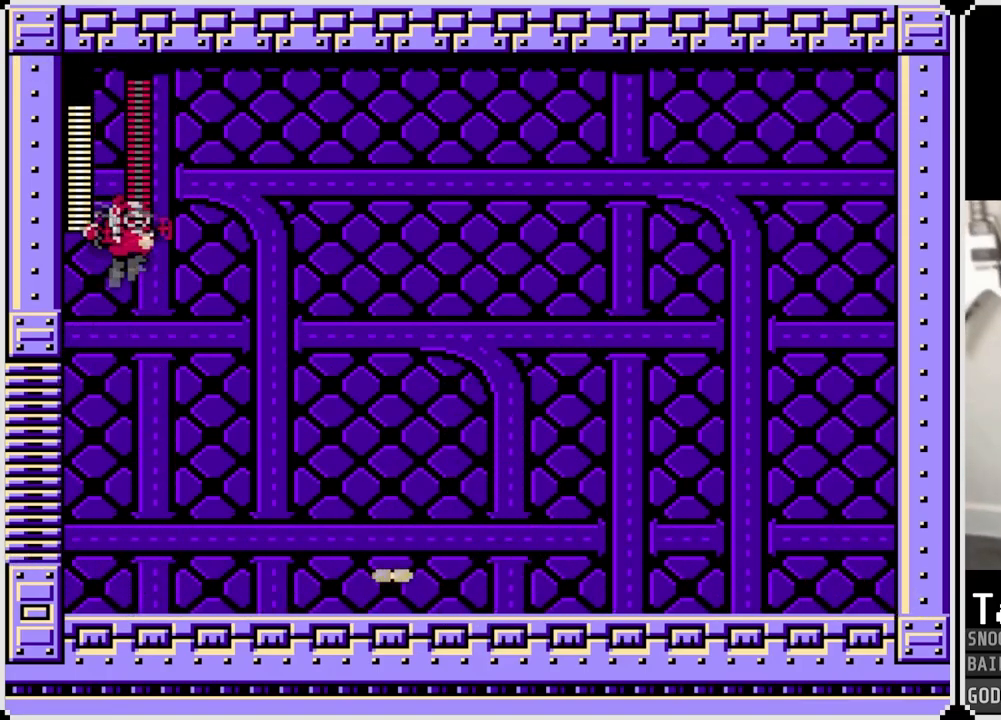
{"buttons": ["DPAD_RIGHT"], "left_stick": "center", "right_stick": "center", "events": [[200, "DPAD_RIGHT", "down"], [217, "DPAD_LEFT", "up"]]}
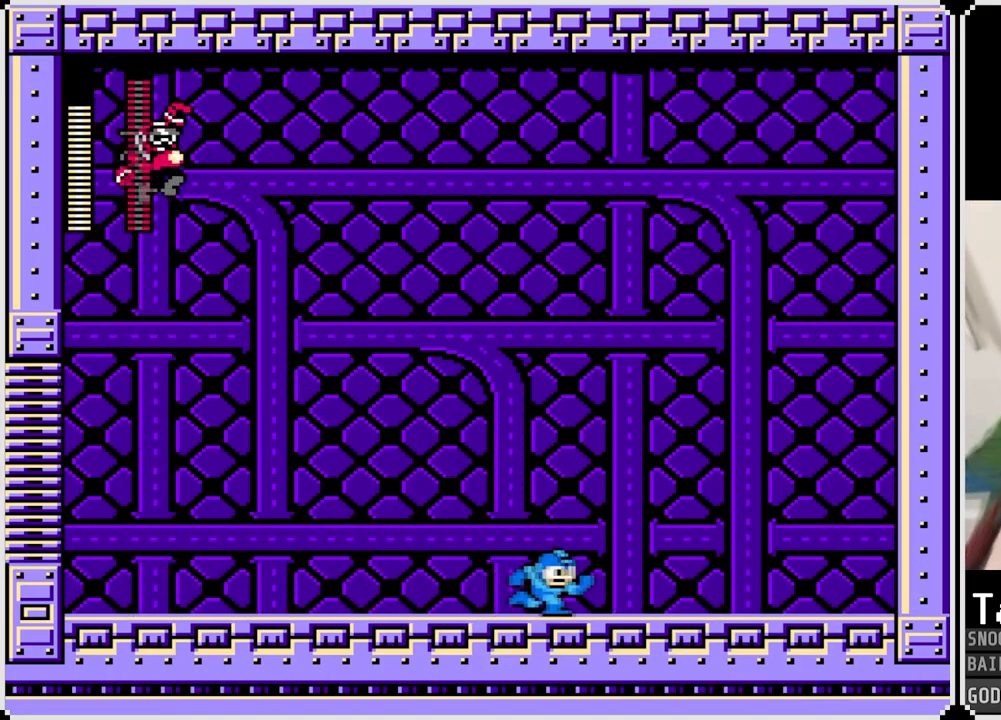
{"buttons": ["DPAD_LEFT"], "left_stick": "center", "right_stick": "center", "events": [[251, "DPAD_RIGHT", "up"], [267, "DPAD_LEFT", "down"]]}
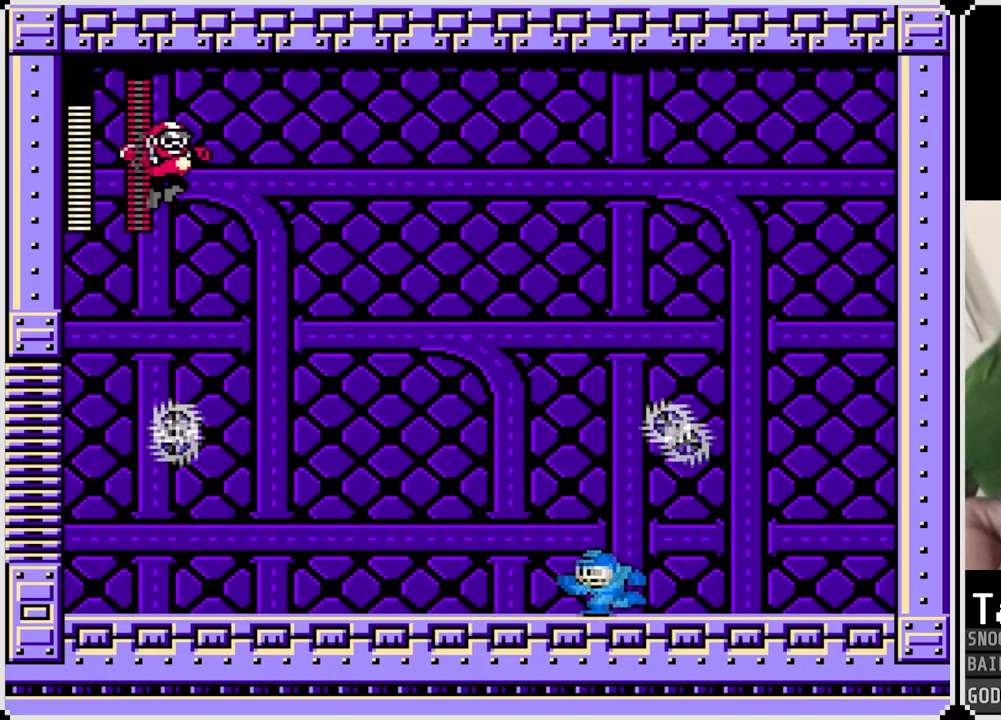
{"buttons": ["DPAD_LEFT"], "left_stick": "center", "right_stick": "center", "events": [[183, "DPAD_LEFT", "up"], [467, "DPAD_LEFT", "down"]]}
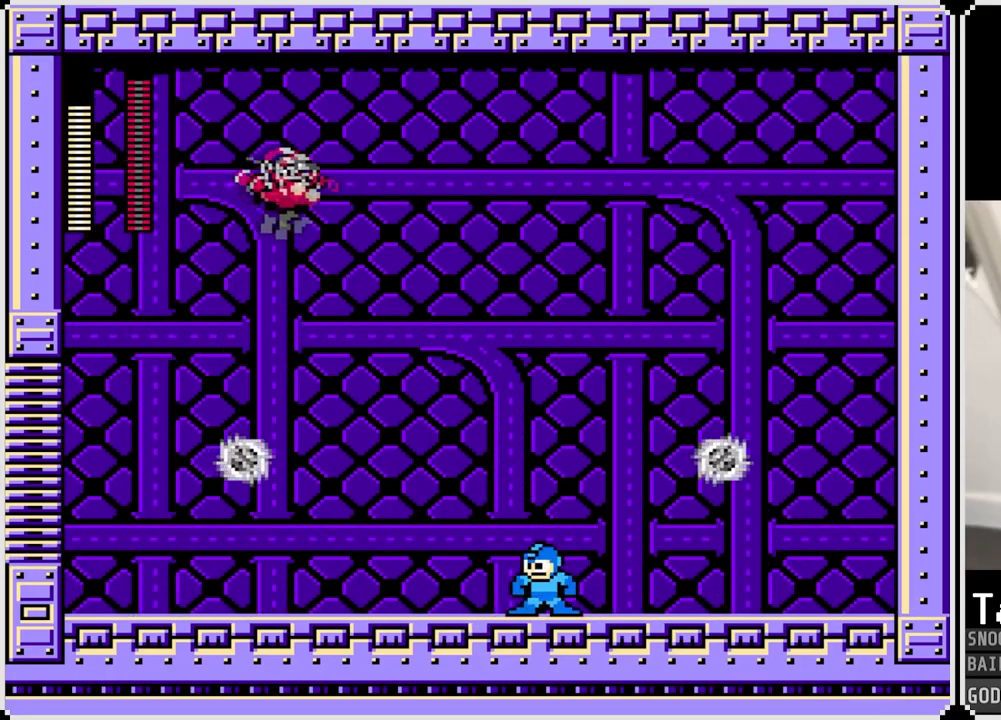
{"buttons": ["CROSS", "SQUARE", "DPAD_RIGHT"], "left_stick": "center", "right_stick": "center", "events": [[117, "DPAD_LEFT", "up"], [184, "CROSS", "down"], [284, "DPAD_LEFT", "down"], [317, "SQUARE", "down"], [451, "DPAD_LEFT", "up"], [451, "DPAD_RIGHT", "down"]]}
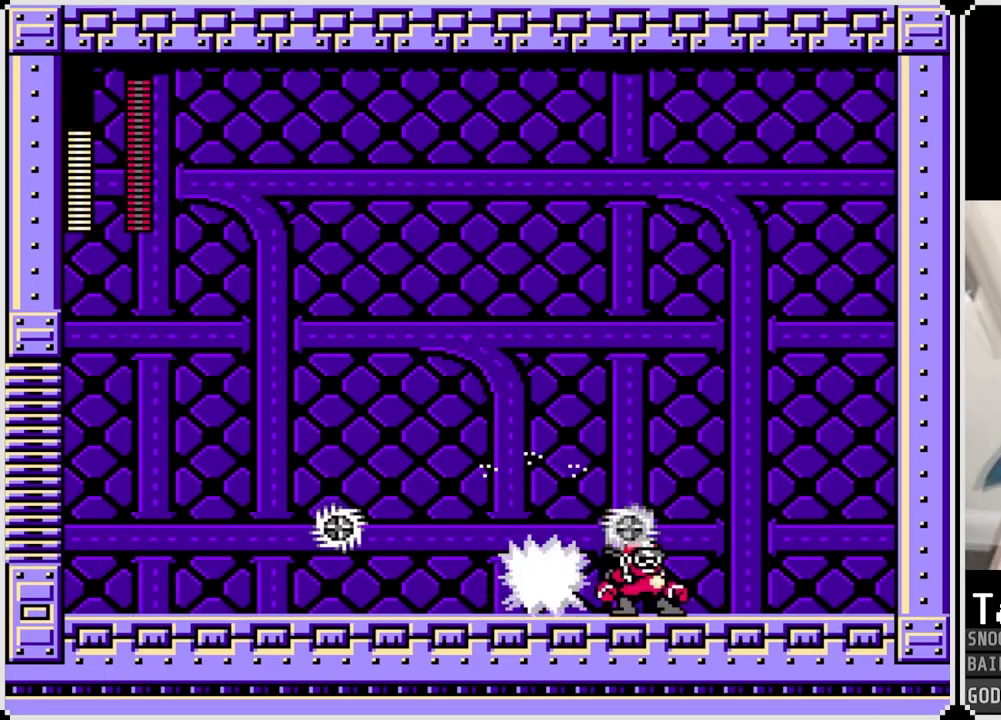
{"buttons": ["SQUARE"], "left_stick": "center", "right_stick": "center", "events": [[50, "SQUARE", "up"], [67, "CROSS", "up"], [167, "SQUARE", "down"], [250, "SQUARE", "up"], [317, "DPAD_RIGHT", "up"], [317, "SQUARE", "down"], [417, "SQUARE", "up"], [467, "SQUARE", "down"]]}
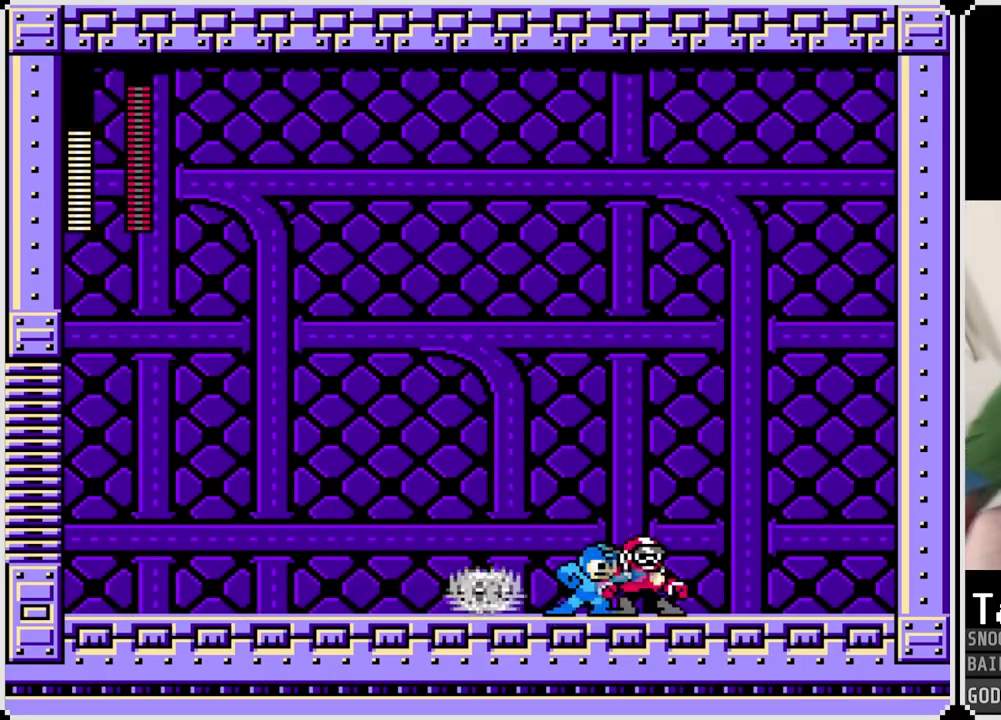
{"buttons": [], "left_stick": "center", "right_stick": "center", "events": [[67, "SQUARE", "up"], [101, "SQUARE", "down"], [201, "SQUARE", "up"], [234, "SQUARE", "down"], [334, "SQUARE", "up"], [368, "SQUARE", "down"], [468, "SQUARE", "up"]]}
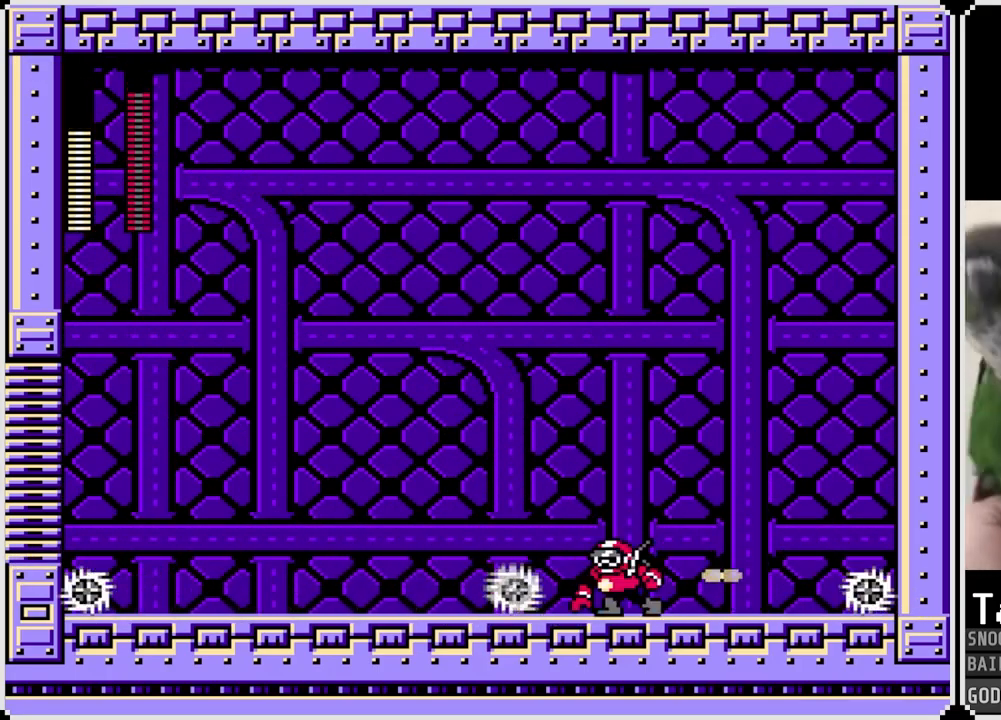
{"buttons": ["DPAD_LEFT"], "left_stick": "center", "right_stick": "center", "events": [[33, "SQUARE", "down"], [117, "SQUARE", "up"], [167, "SQUARE", "down"], [284, "SQUARE", "up"], [300, "DPAD_LEFT", "down"], [334, "SQUARE", "down"], [384, "SQUARE", "up"]]}
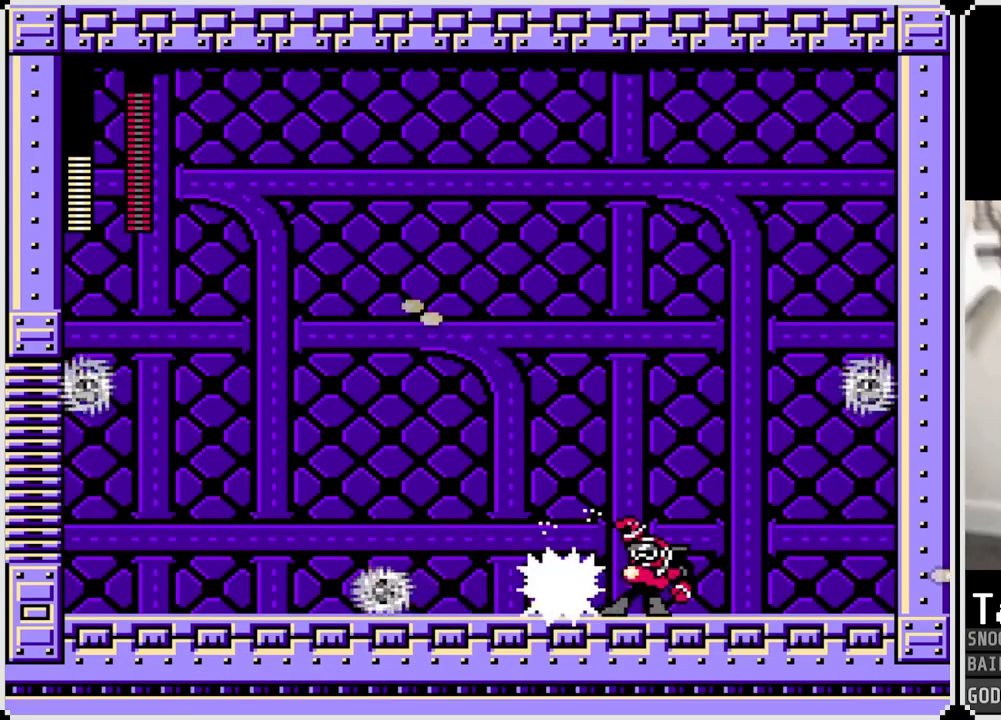
{"buttons": ["SQUARE"], "left_stick": "center", "right_stick": "center", "events": [[151, "DPAD_LEFT", "up"], [151, "DPAD_RIGHT", "down"], [184, "SQUARE", "down"], [284, "SQUARE", "up"], [301, "DPAD_RIGHT", "up"], [334, "SQUARE", "down"], [418, "SQUARE", "up"], [468, "SQUARE", "down"]]}